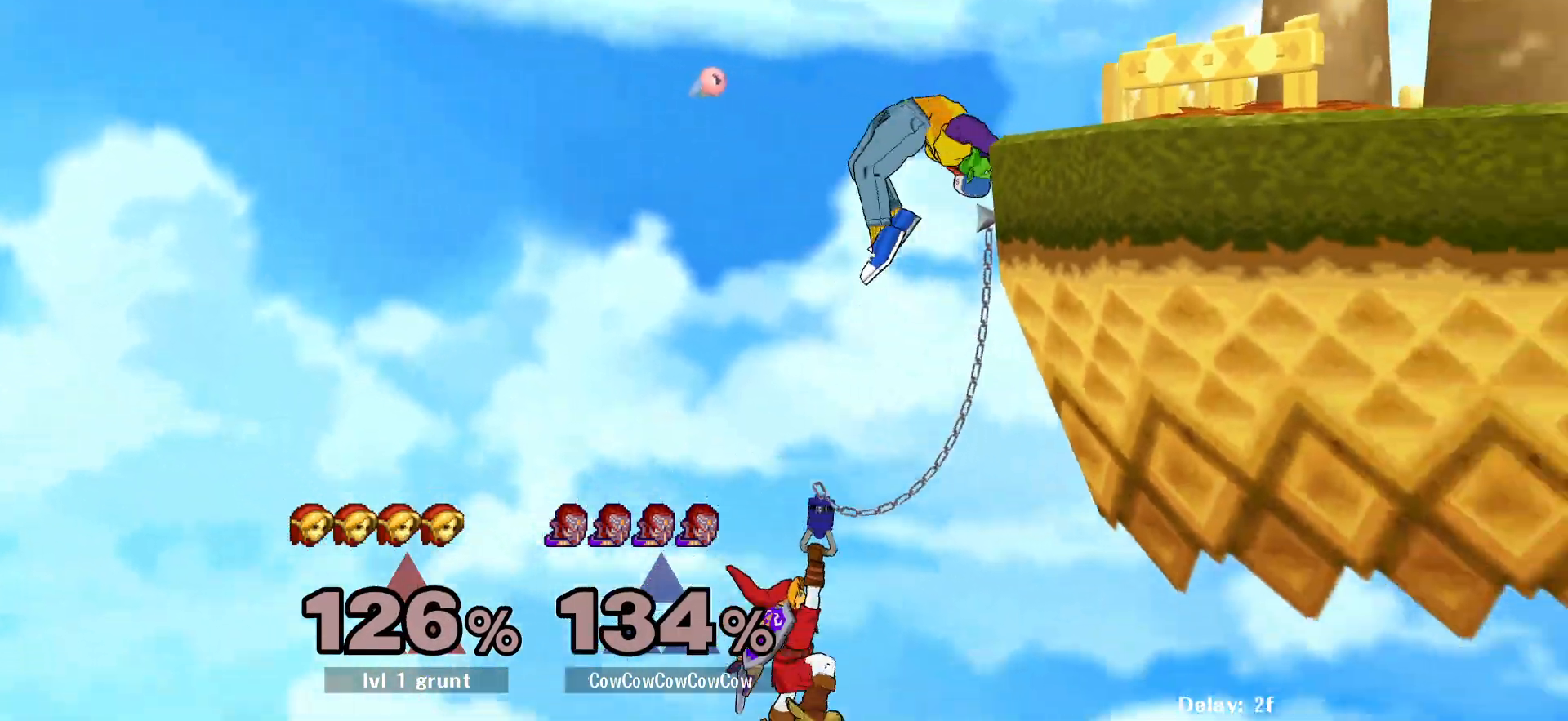
Gameplay with a controller (arcade stick); each line is a JSON object with the inputs held at the frame after it. "events" lists button and stick changes between this image and that frame as [ms after this image, input, new state], when the widget could be followed in between. Not read: L3 R3.
{"buttons": ["L1", "DPAD_DOWN"], "events": [[217, "C_UP", "down"], [333, "C_UP", "up"], [383, "DPAD_DOWN", "down"], [383, "Z", "down"], [417, "DPAD_RIGHT", "up"], [483, "L1", "down"], [483, "Z", "up"]]}
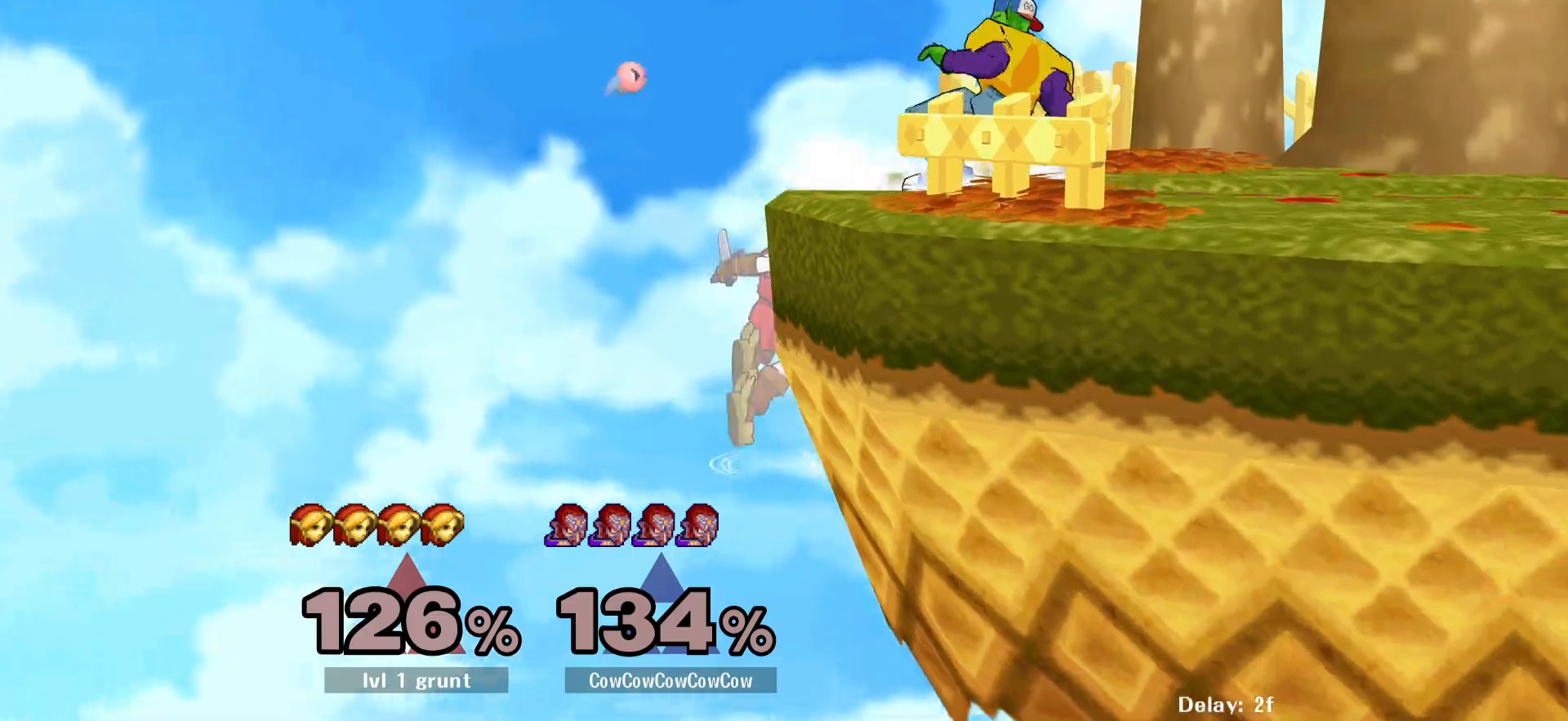
{"buttons": ["DPAD_DOWN"], "events": [[83, "DPAD_RIGHT", "down"], [183, "DPAD_DOWN", "up"], [400, "DPAD_DOWN", "down"], [417, "DPAD_RIGHT", "up"], [433, "L1", "up"]]}
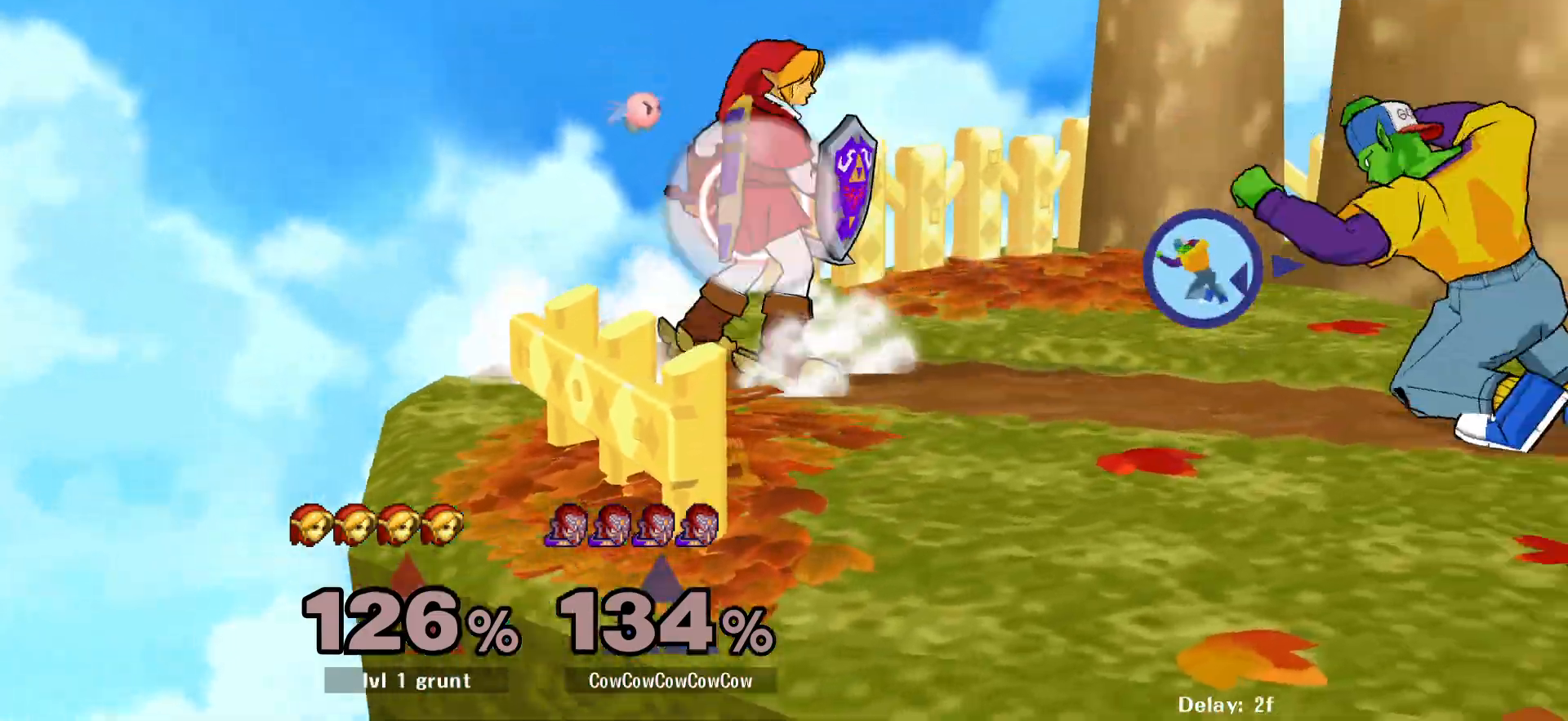
{"buttons": [], "events": [[67, "DPAD_LEFT", "down"], [117, "DPAD_DOWN", "up"], [133, "A", "down"], [217, "A", "up"], [317, "A", "down"], [450, "A", "up"], [483, "DPAD_LEFT", "up"]]}
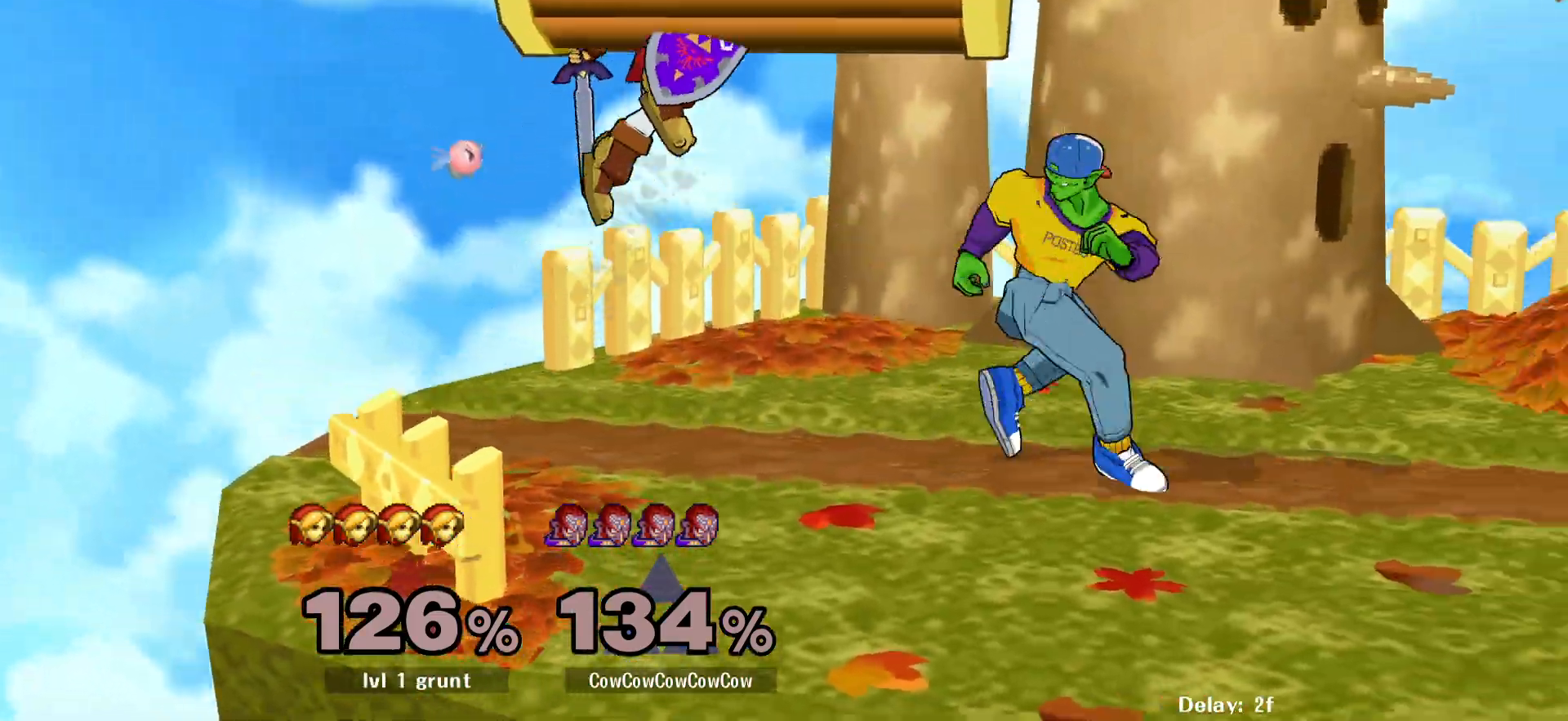
{"buttons": ["DPAD_RIGHT"], "events": [[117, "DPAD_RIGHT", "down"]]}
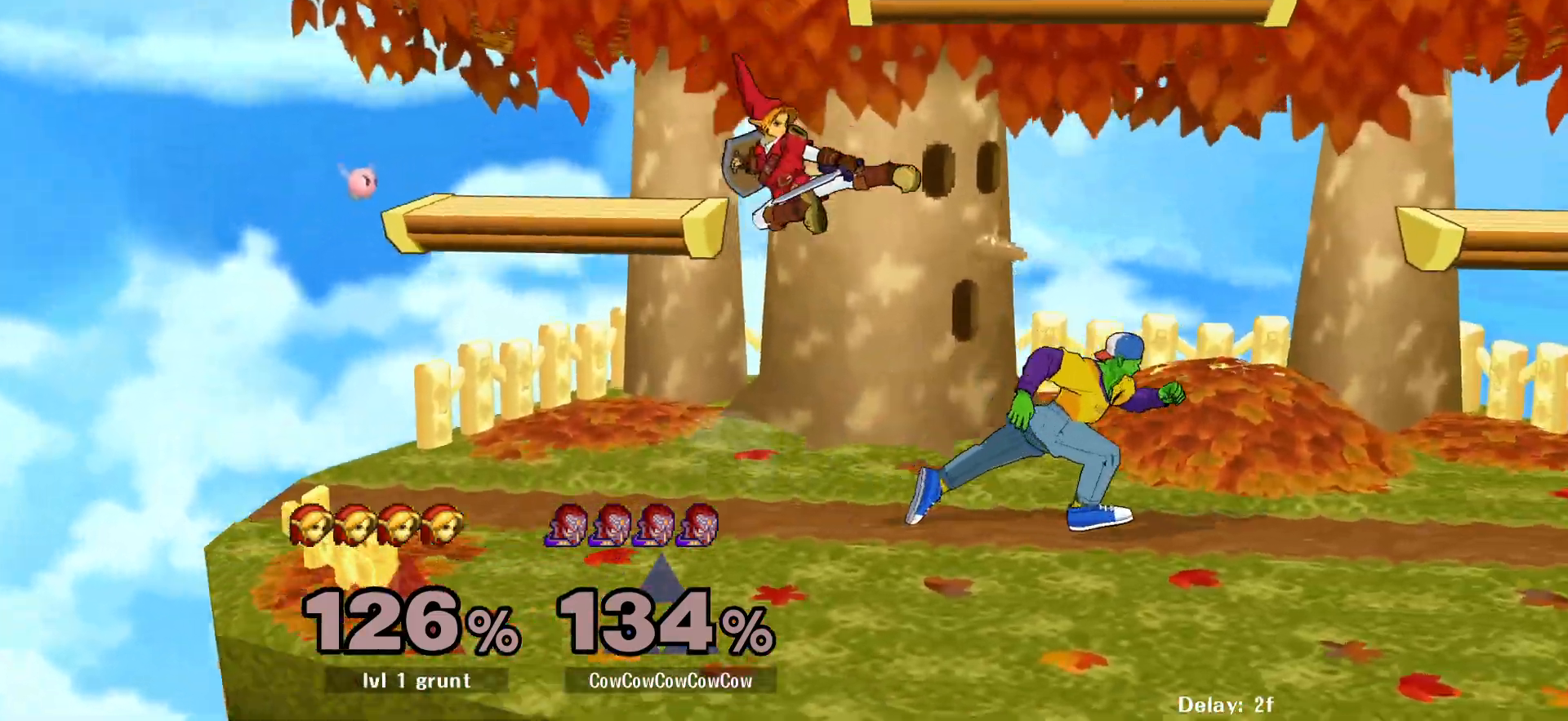
{"buttons": ["DPAD_DOWN", "DPAD_LEFT"], "events": [[83, "Y", "down"], [100, "DPAD_LEFT", "down"], [100, "DPAD_RIGHT", "up"], [300, "Y", "up"], [500, "DPAD_DOWN", "down"]]}
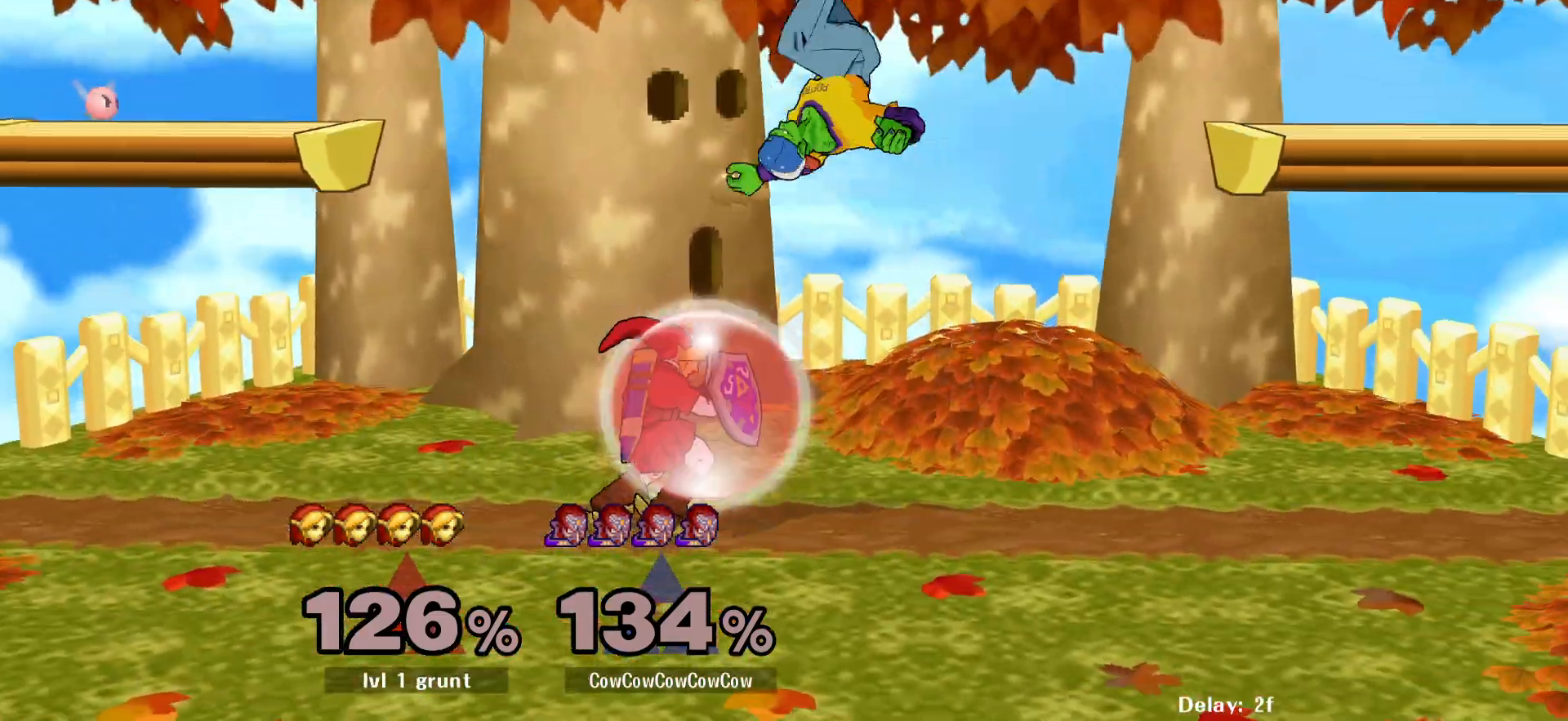
{"buttons": ["C_DOWN"], "events": [[100, "DPAD_DOWN", "up"], [267, "DPAD_LEFT", "up"], [333, "Z", "down"], [433, "C_DOWN", "down"], [467, "Z", "up"]]}
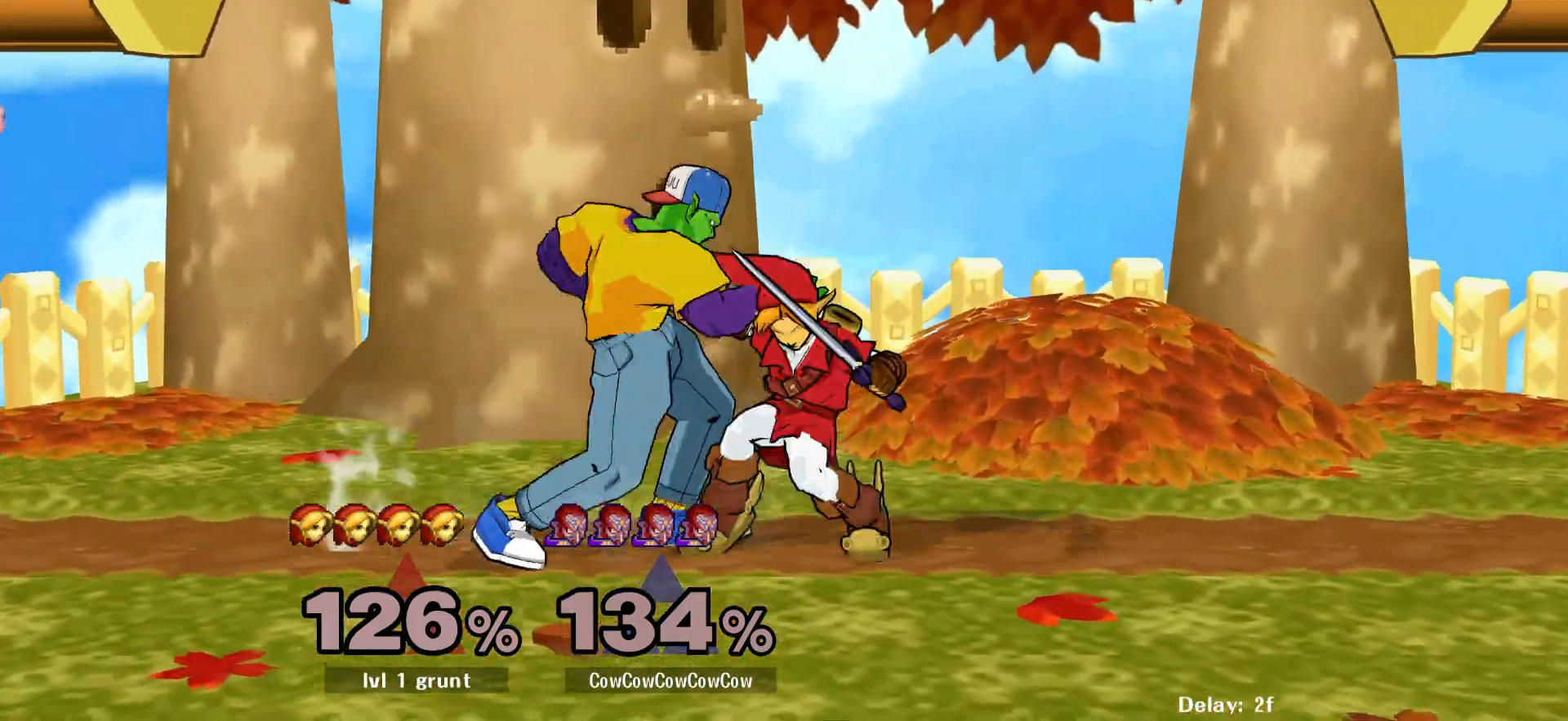
{"buttons": [], "events": [[367, "C_DOWN", "up"]]}